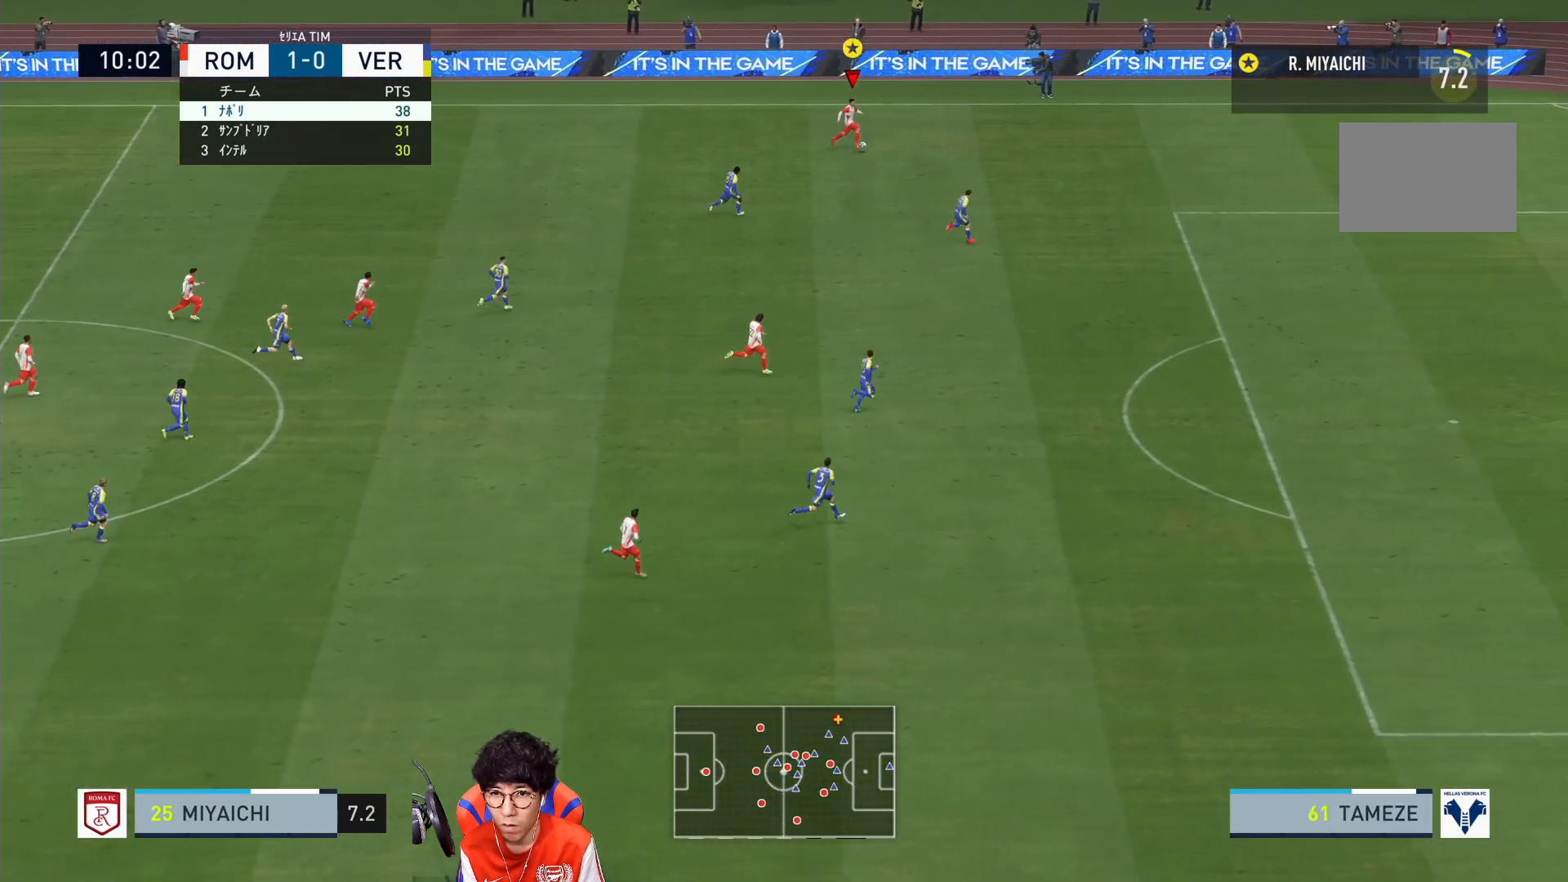
Gameplay with a controller (PlayStation layout); each line is a JSON object with the inputs held at the frame after it (dt_ms = milliseconds from this image to that frame). "events" lists button and stick changes between this image and that frame as [ms after this image, input, new state], when the widget could be followed in between. Not read: L3 R3.
{"dt_ms": 1000, "buttons": ["R1"], "left_stick": "down-right", "right_stick": "center"}
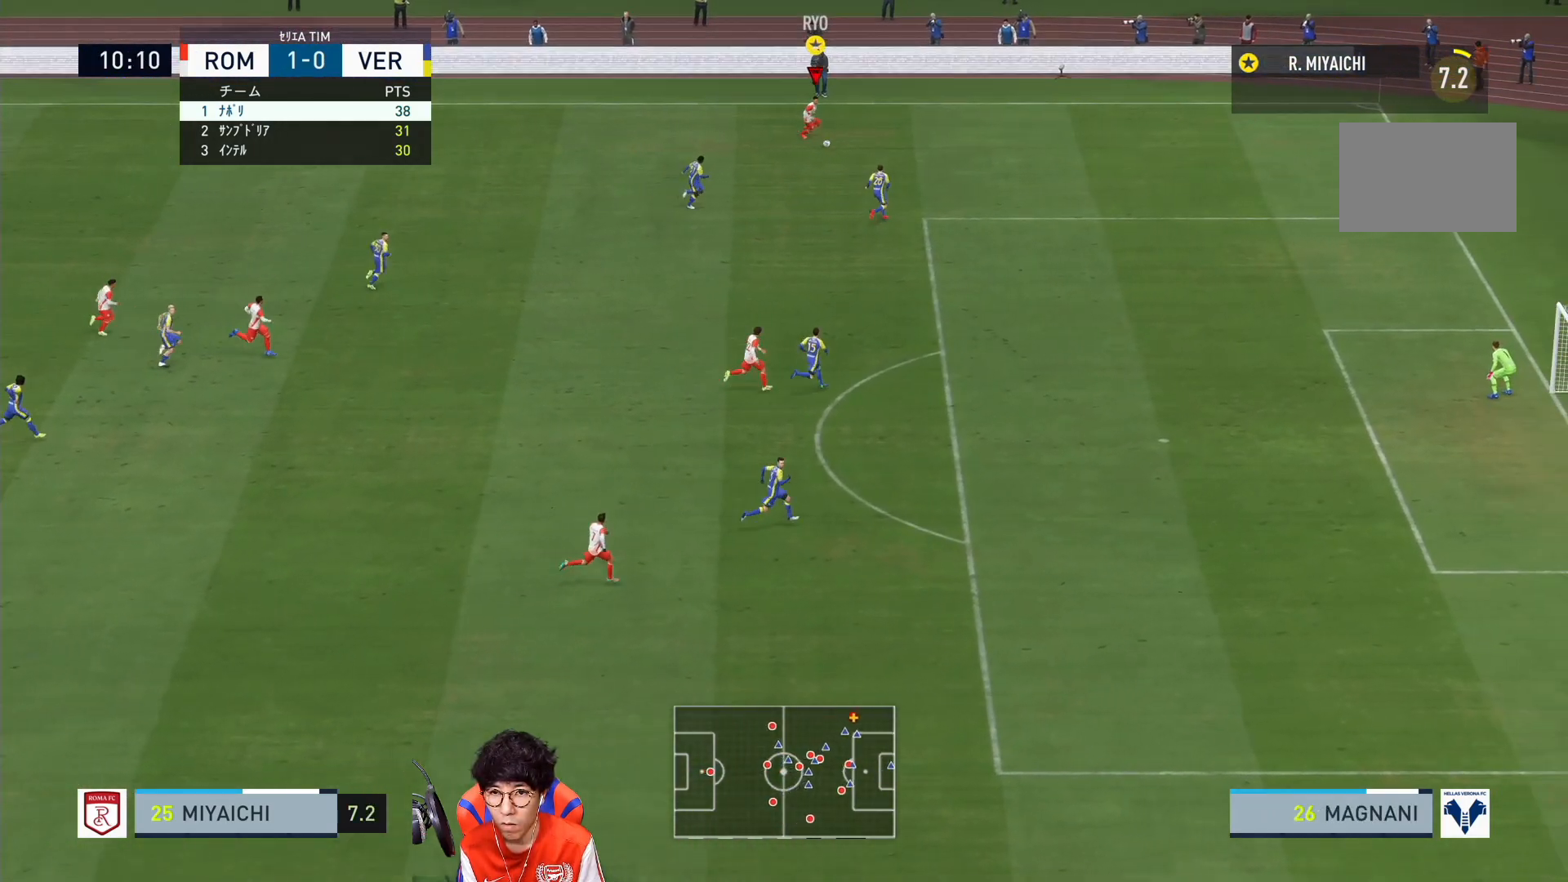
{"dt_ms": 500, "buttons": [], "left_stick": "down-right", "right_stick": "down-right", "events": [[317, "R1", "up"], [433, "right_stick", "down-right"]]}
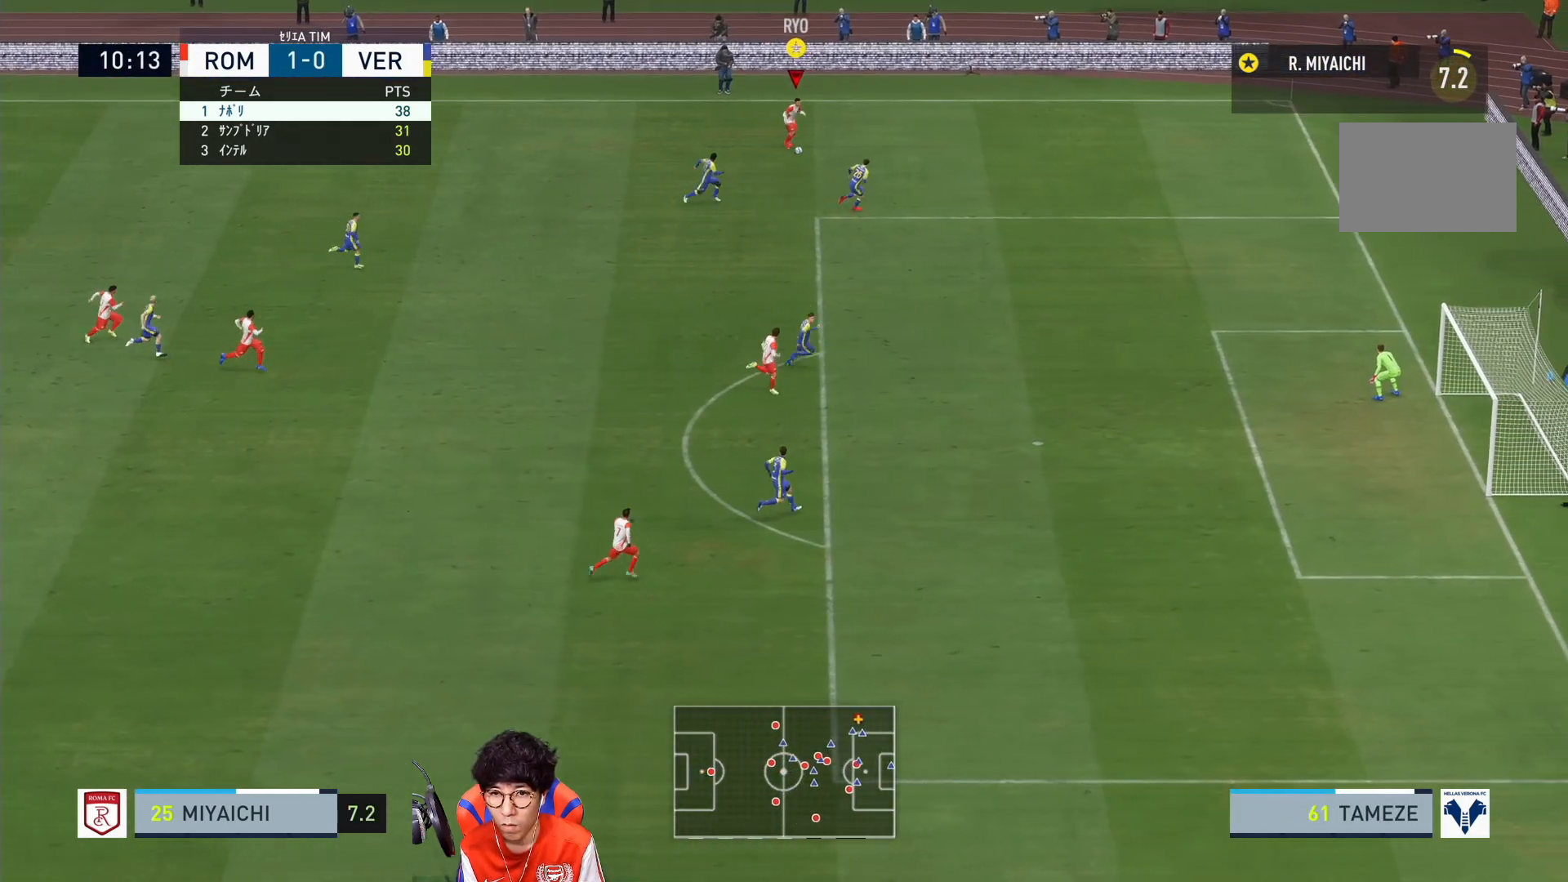
{"dt_ms": 500, "buttons": [], "left_stick": "down-right", "right_stick": "center", "events": [[50, "right_stick", "down-left"], [217, "right_stick", "center"]]}
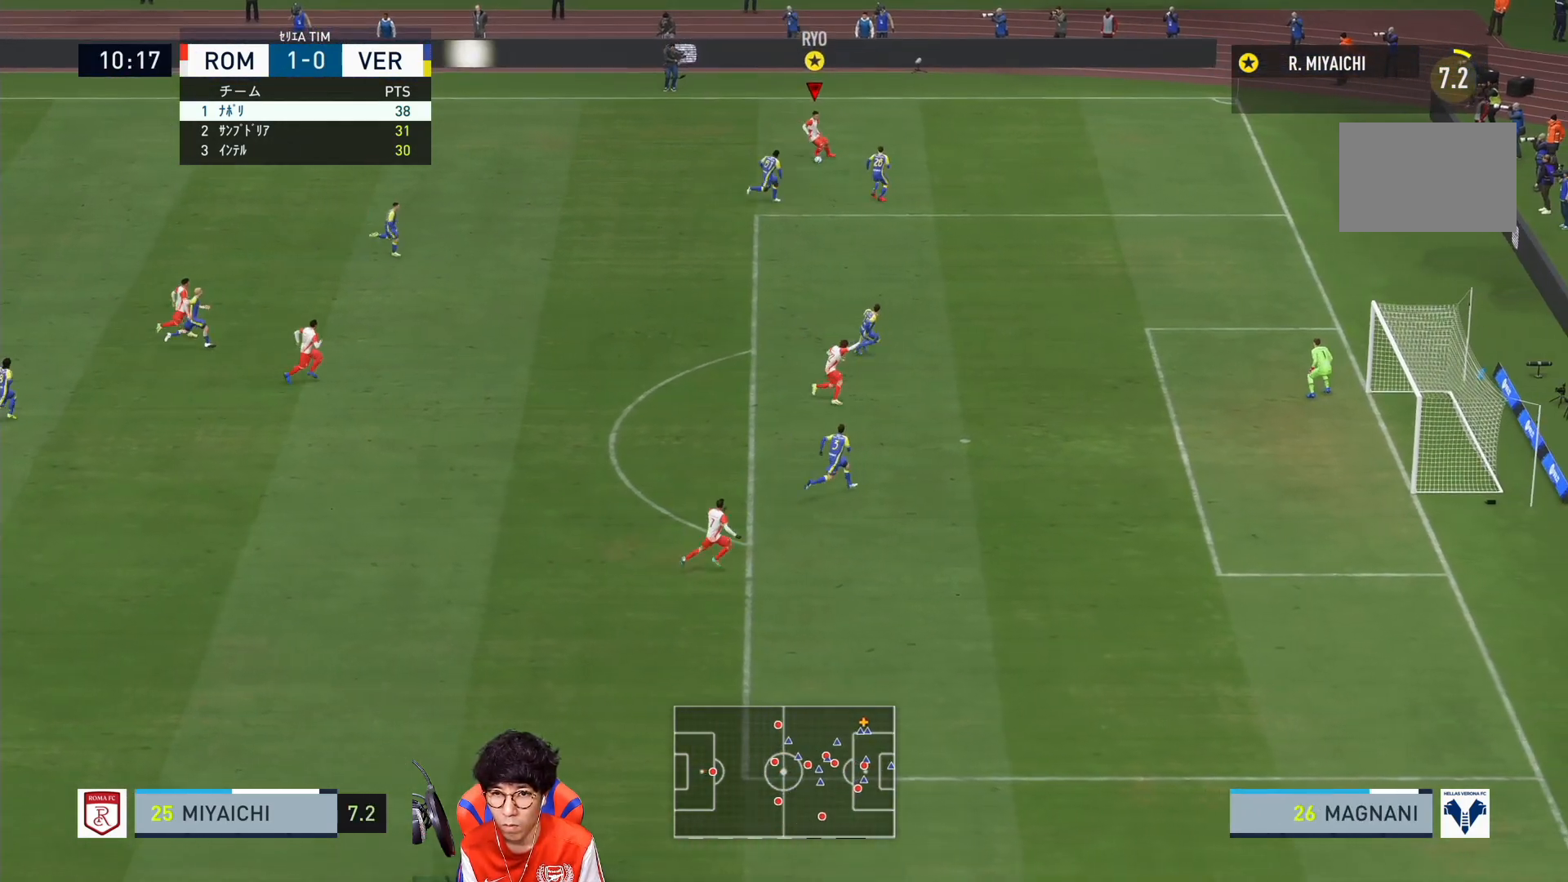
{"dt_ms": 500, "buttons": ["R1"], "left_stick": "right", "right_stick": "center", "events": [[217, "R1", "down"], [250, "left_stick", "right"]]}
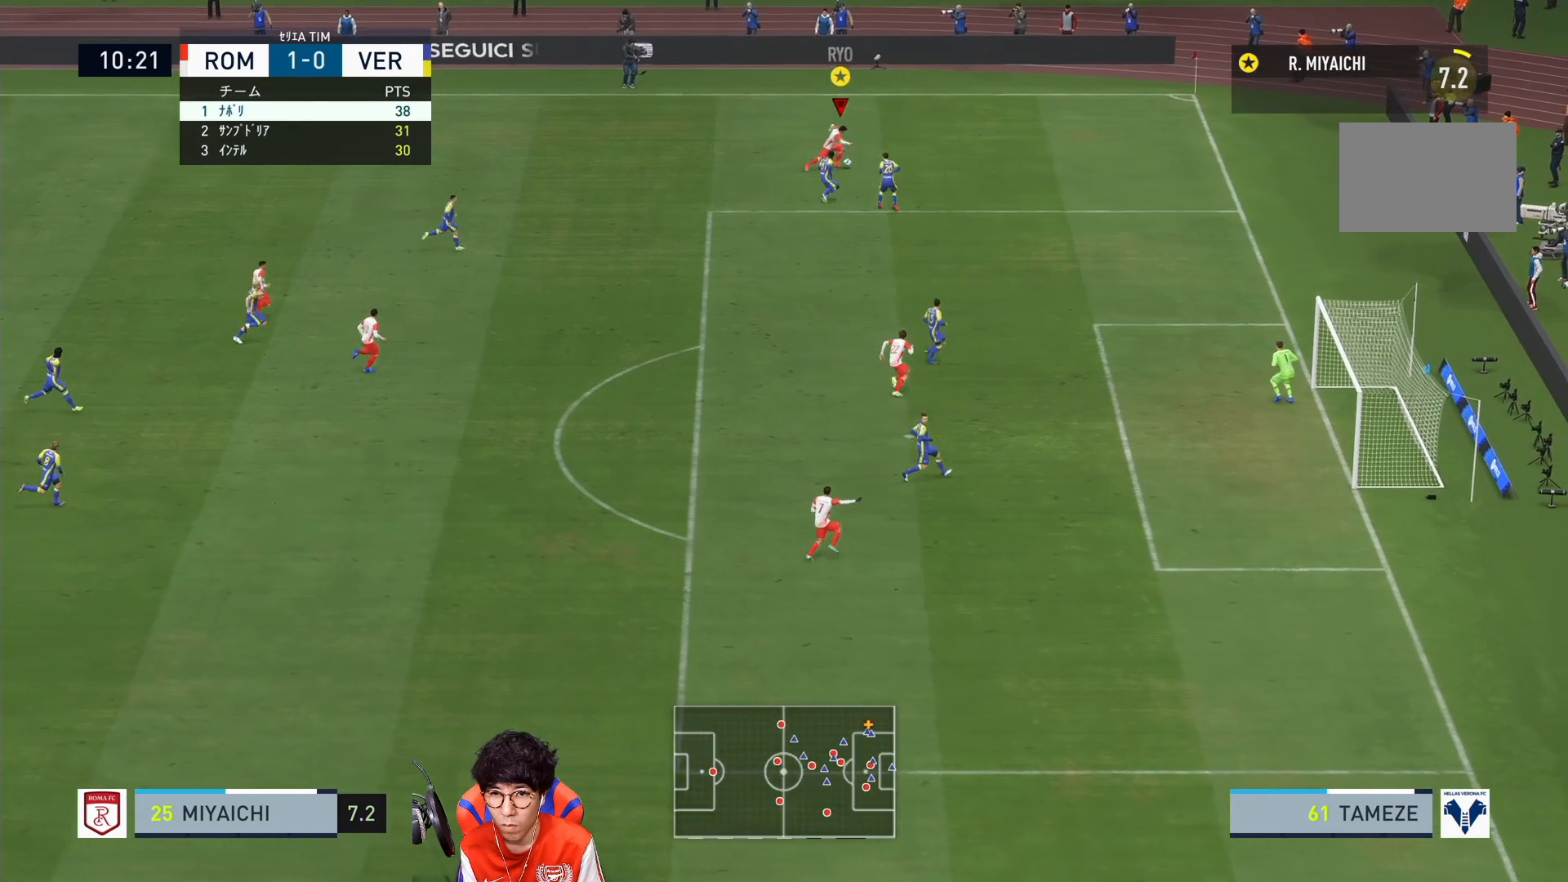
{"dt_ms": 500, "buttons": ["R1"], "left_stick": "down-right", "right_stick": "center", "events": [[467, "left_stick", "down-right"]]}
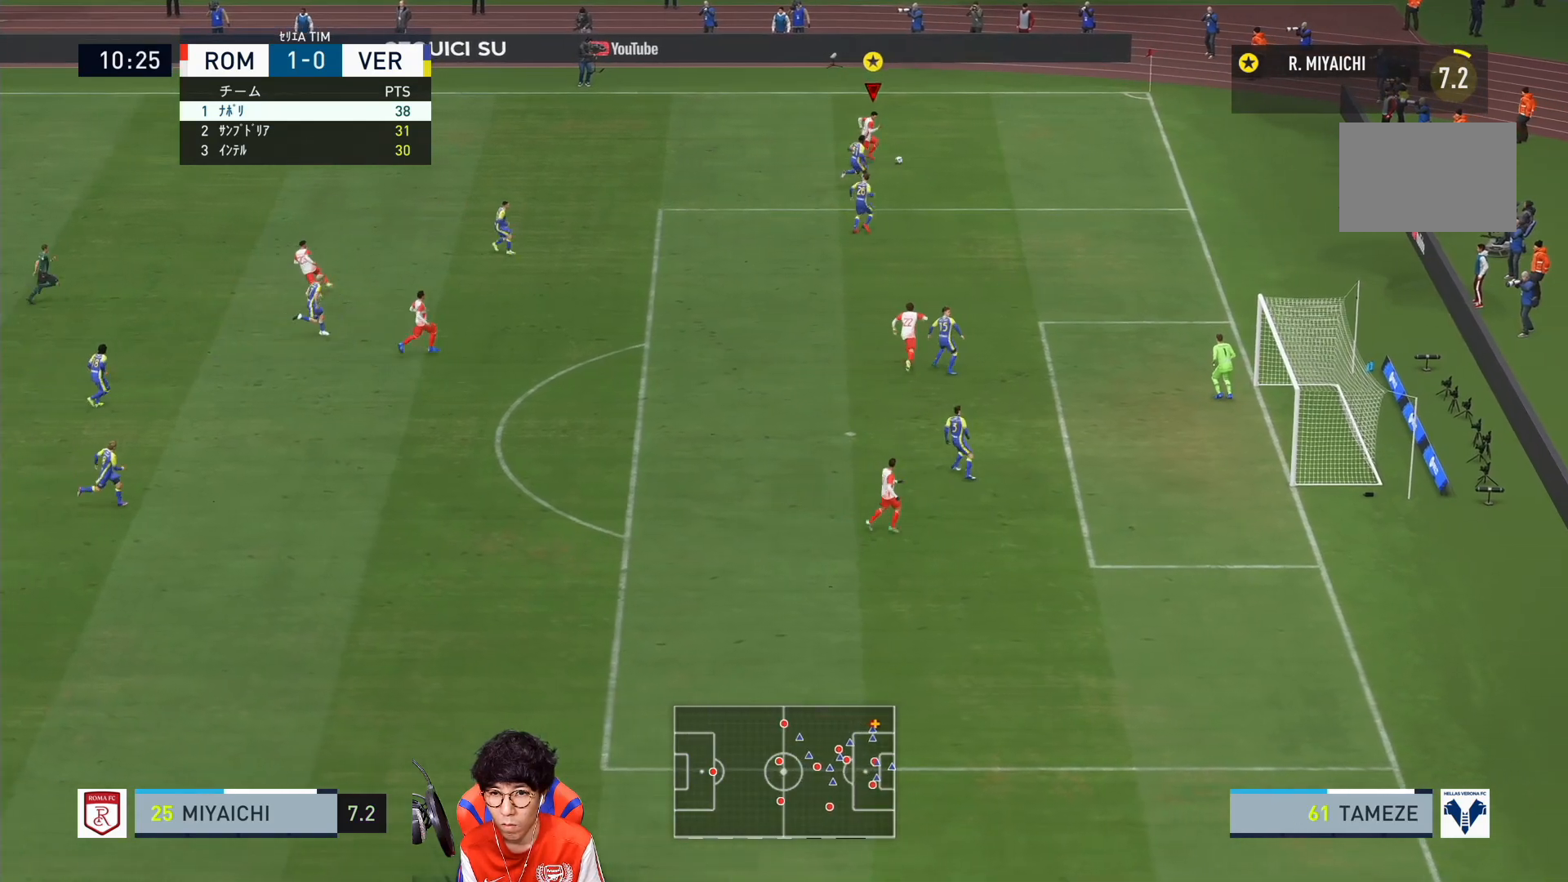
{"dt_ms": 1000, "buttons": ["CIRCLE", "R1"], "left_stick": "down-right", "right_stick": "center"}
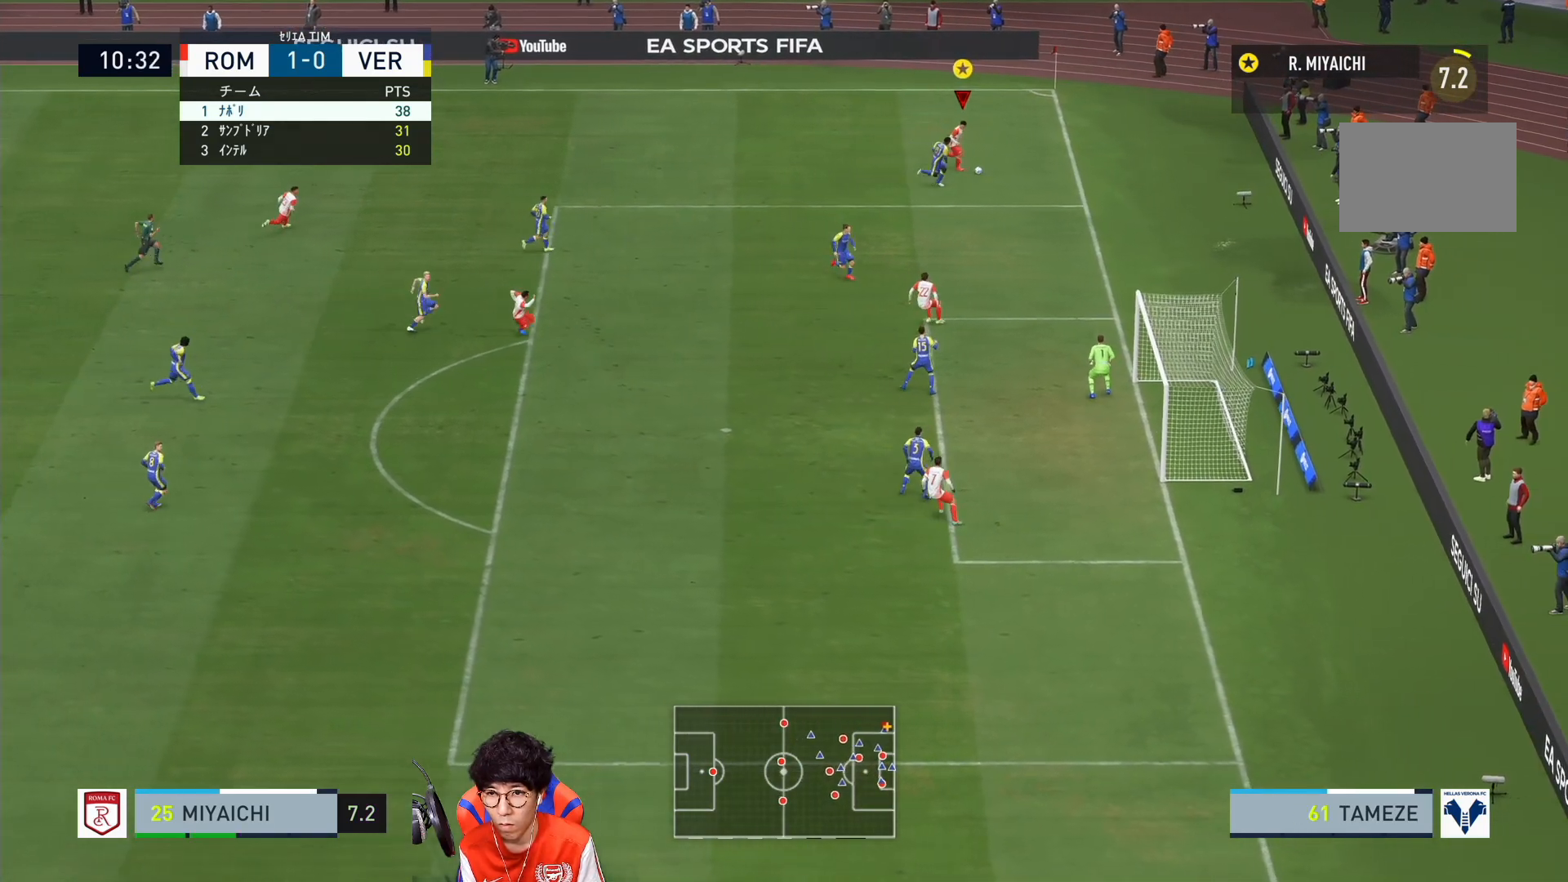
{"dt_ms": 500, "buttons": ["R1"], "left_stick": "down-right", "right_stick": "center", "events": [[17, "CIRCLE", "up"]]}
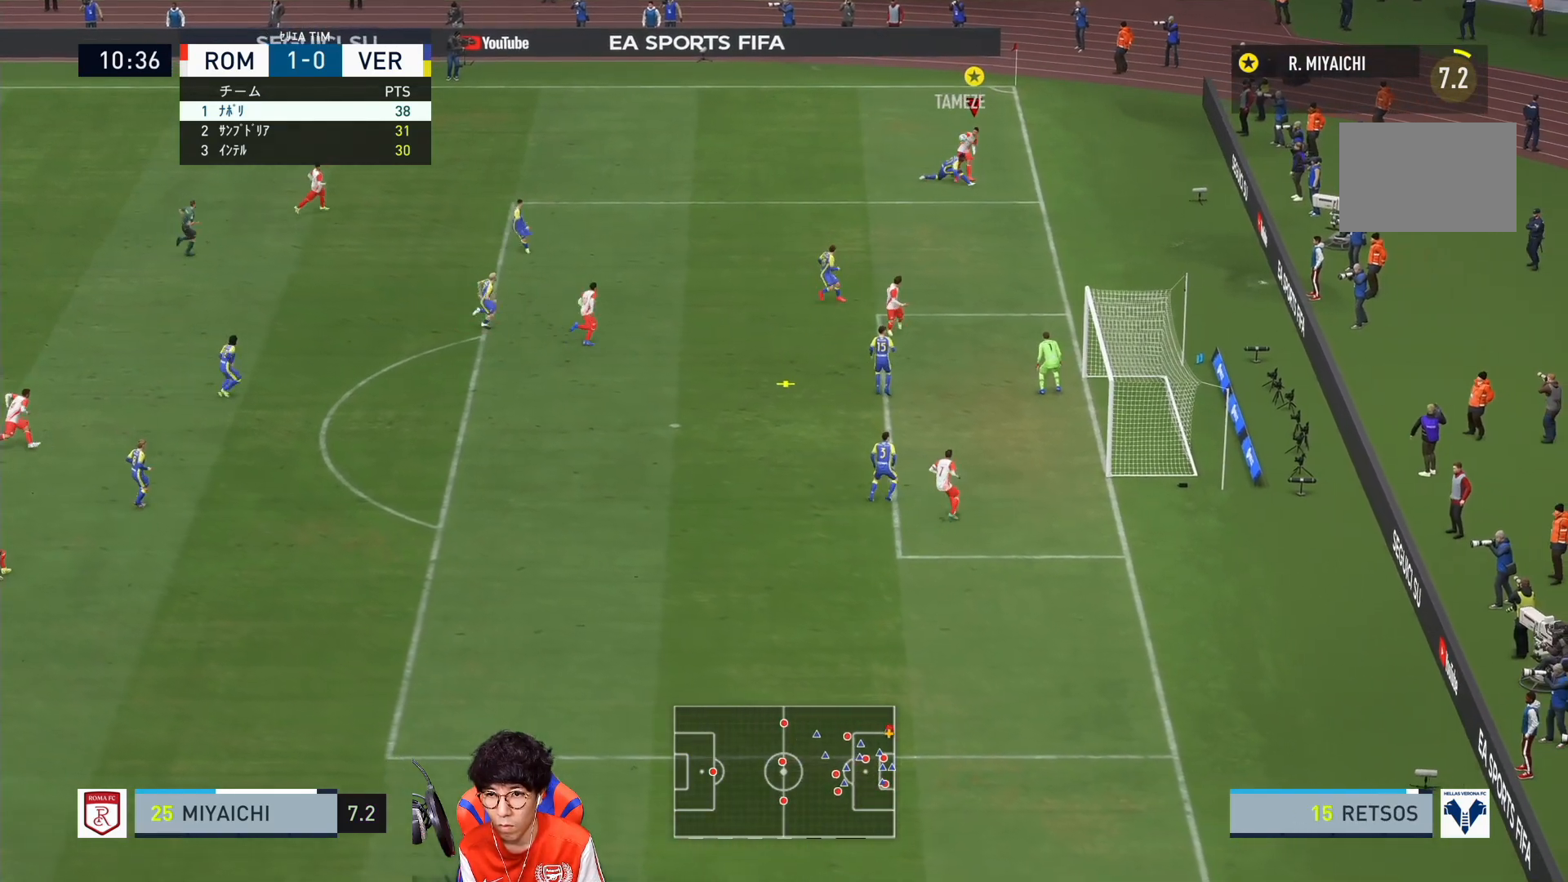
{"dt_ms": 500, "buttons": [], "left_stick": "down", "right_stick": "center", "events": [[333, "left_stick", "down"], [383, "R1", "up"]]}
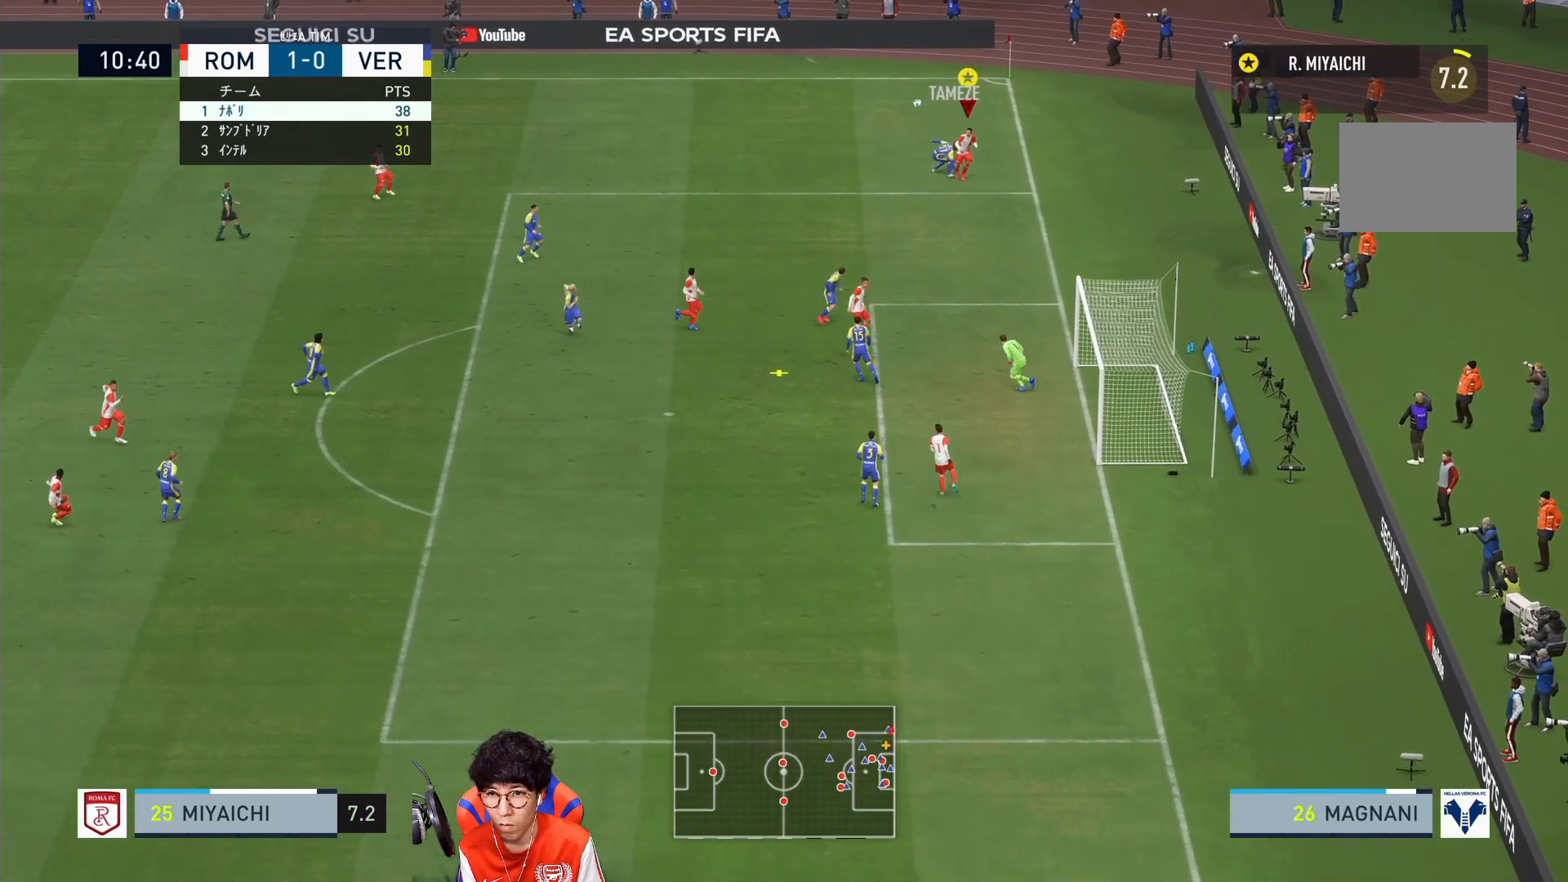
{"dt_ms": 500, "buttons": ["SQUARE"], "left_stick": "down", "right_stick": "center", "events": [[383, "SQUARE", "down"]]}
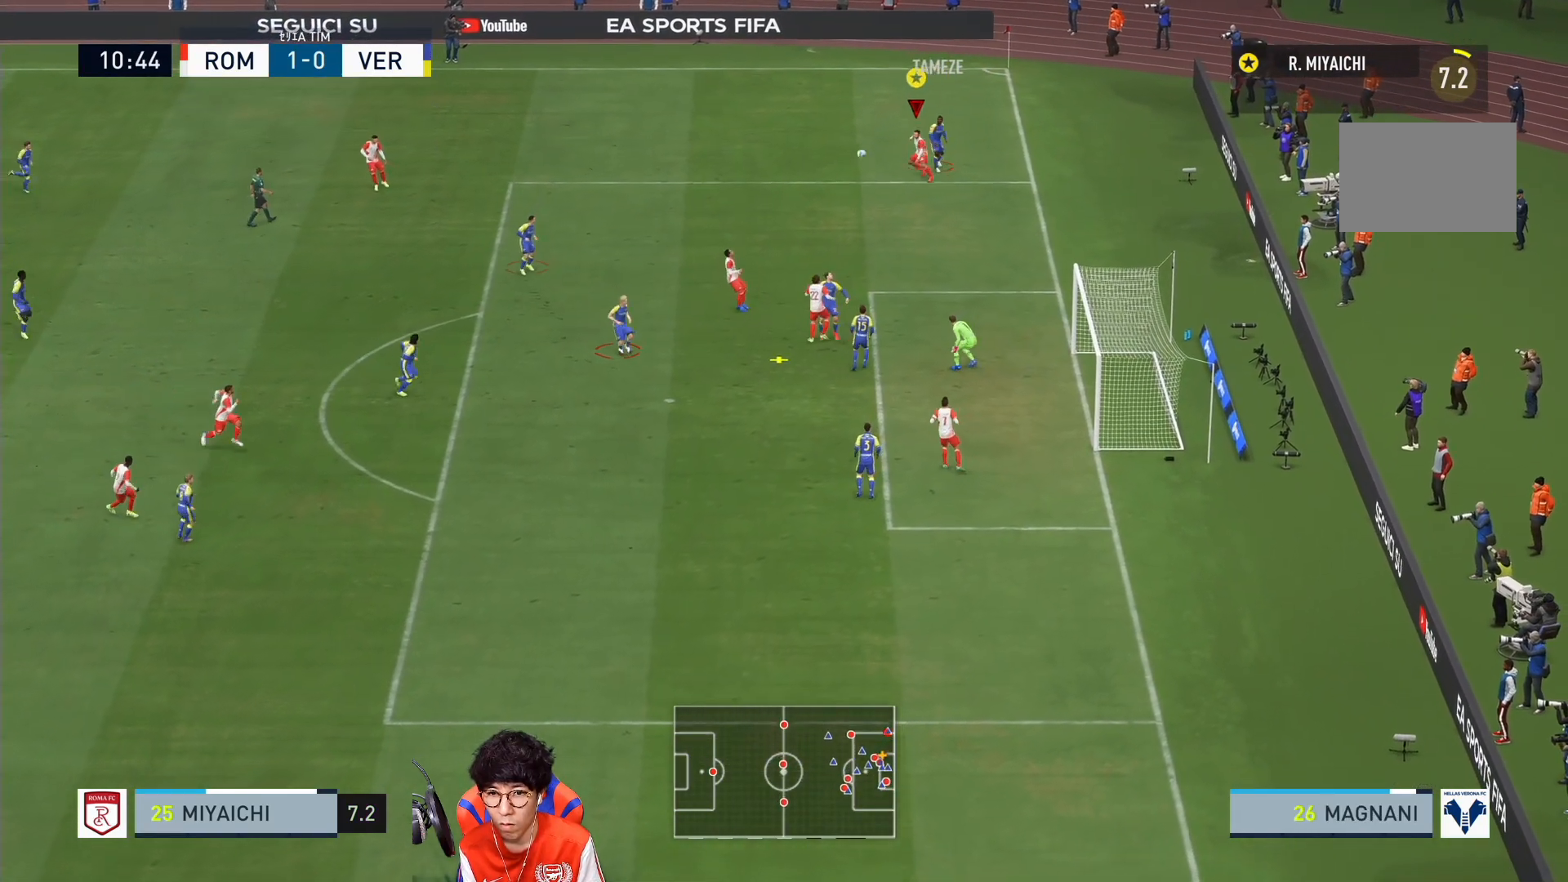
{"dt_ms": 500, "buttons": ["SQUARE"], "left_stick": "down", "right_stick": "center", "events": []}
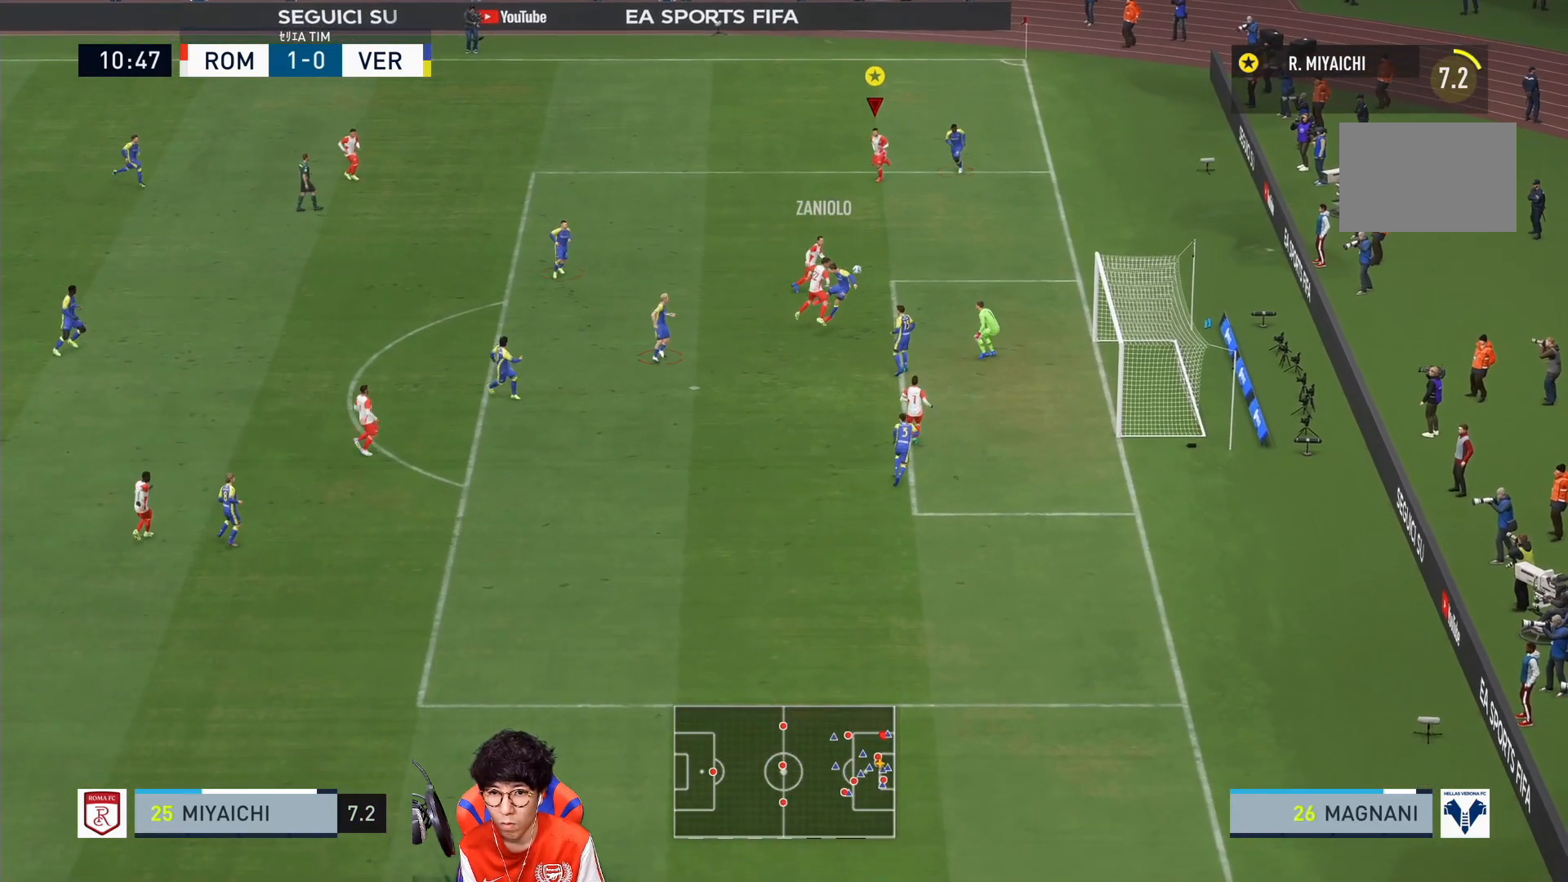
{"dt_ms": 500, "buttons": ["SQUARE"], "left_stick": "down", "right_stick": "center", "events": []}
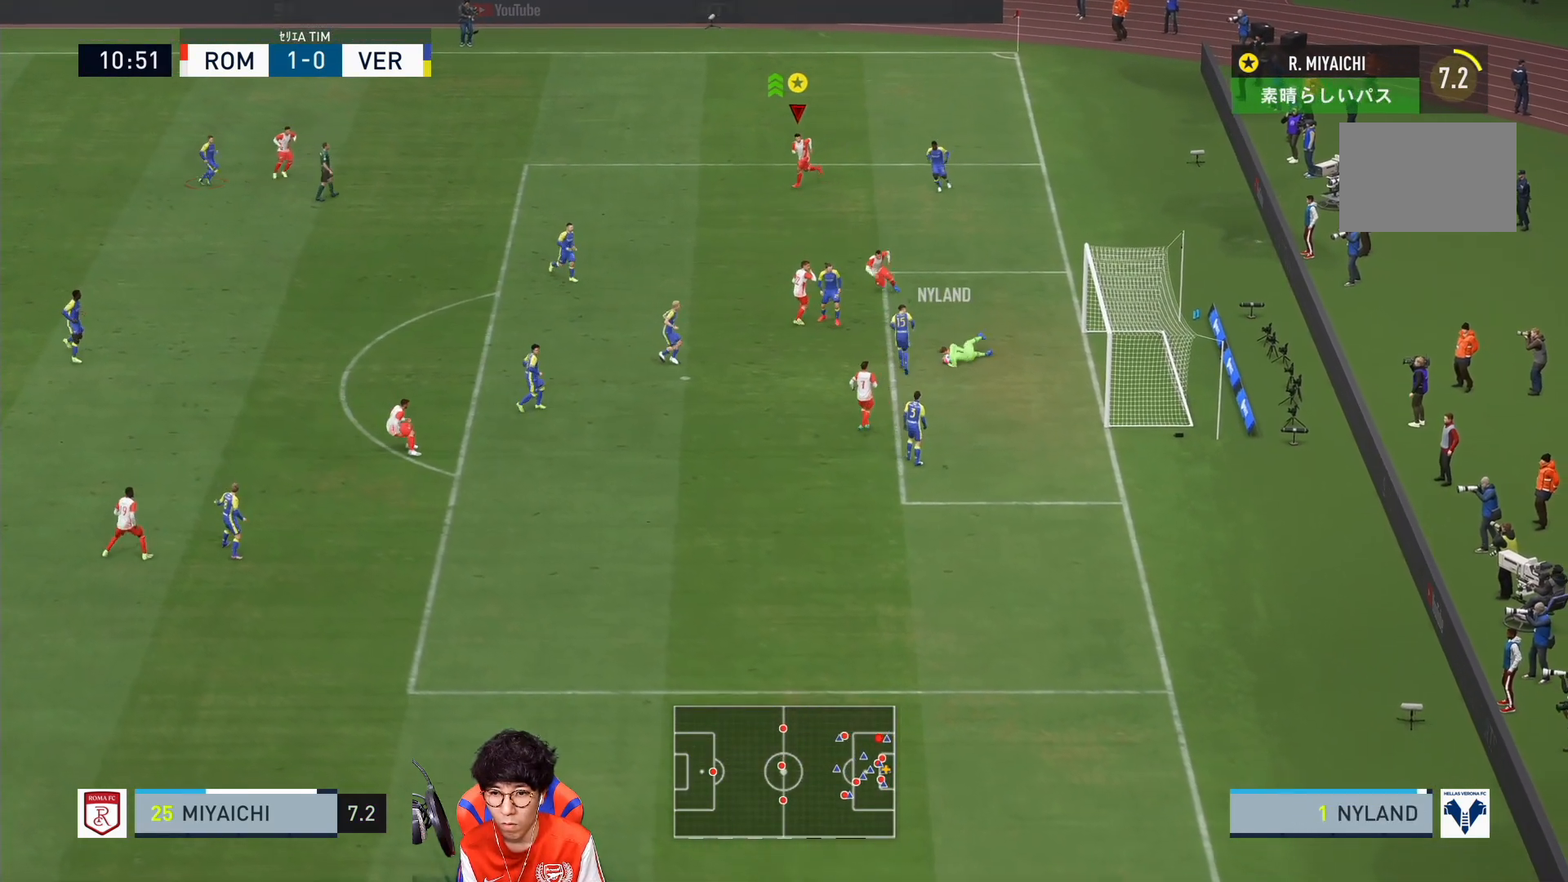
{"dt_ms": 500, "buttons": [], "left_stick": "down", "right_stick": "center", "events": [[17, "SQUARE", "up"]]}
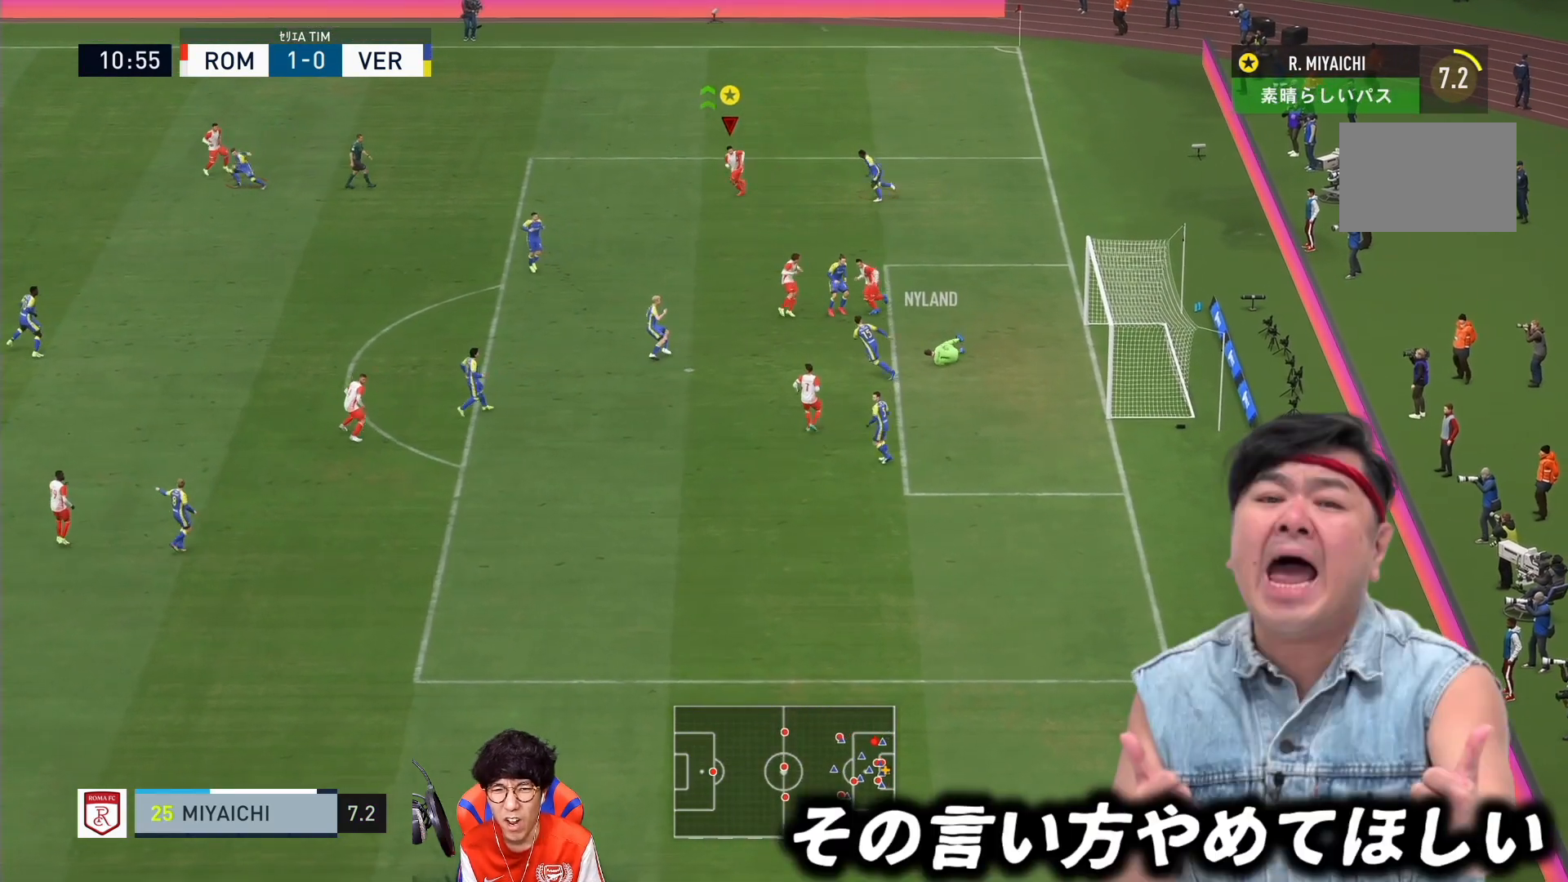
{"dt_ms": 500, "buttons": [], "left_stick": "down", "right_stick": "center", "events": []}
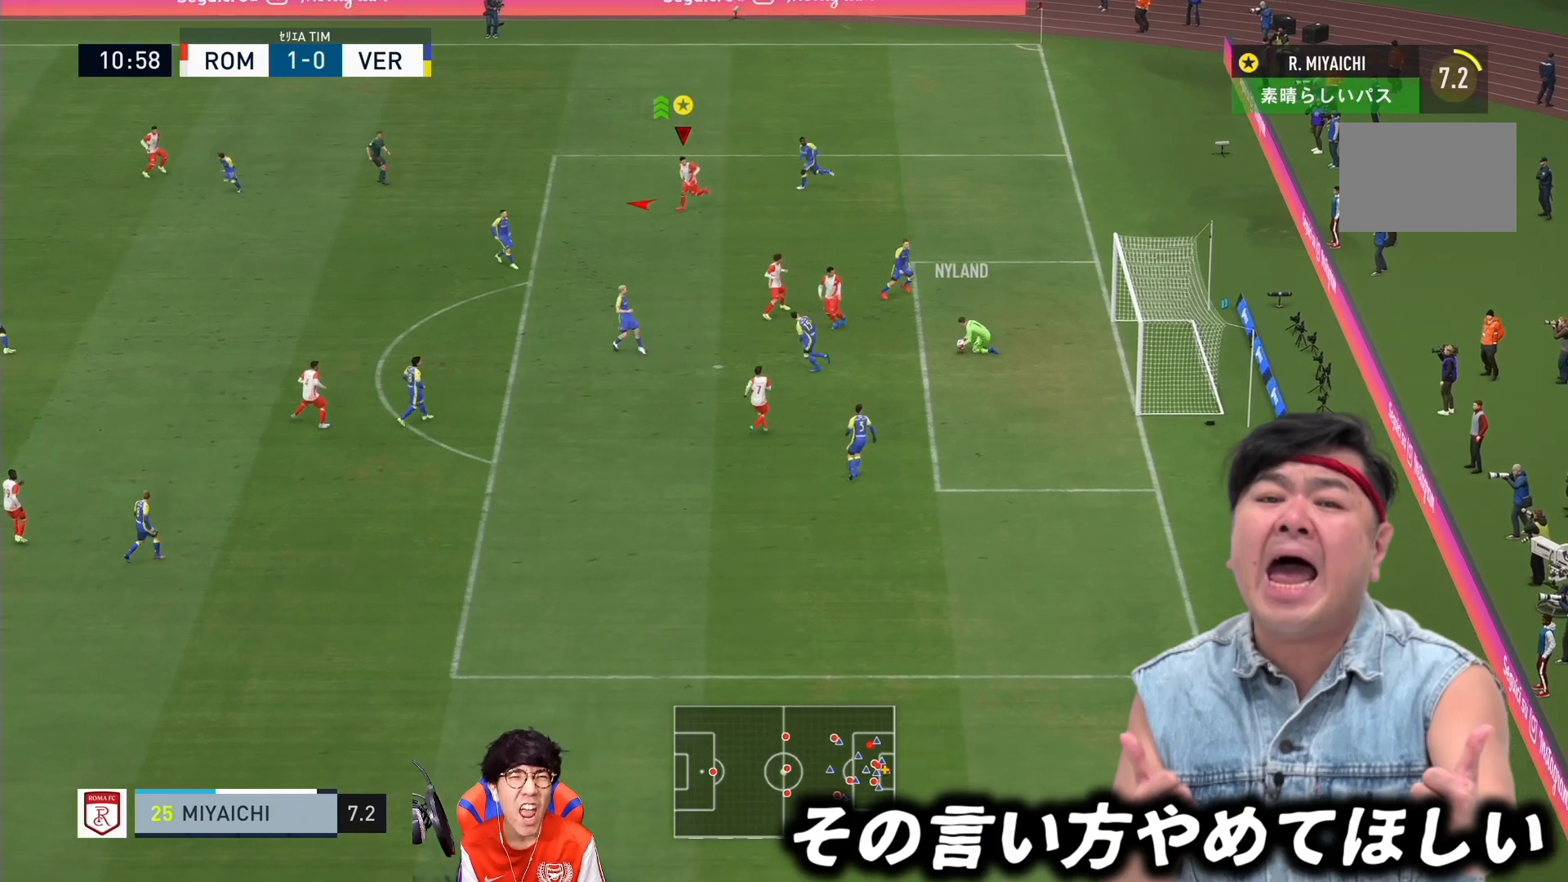
{"dt_ms": 500, "buttons": [], "left_stick": "down-left", "right_stick": "center", "events": [[383, "left_stick", "down-left"]]}
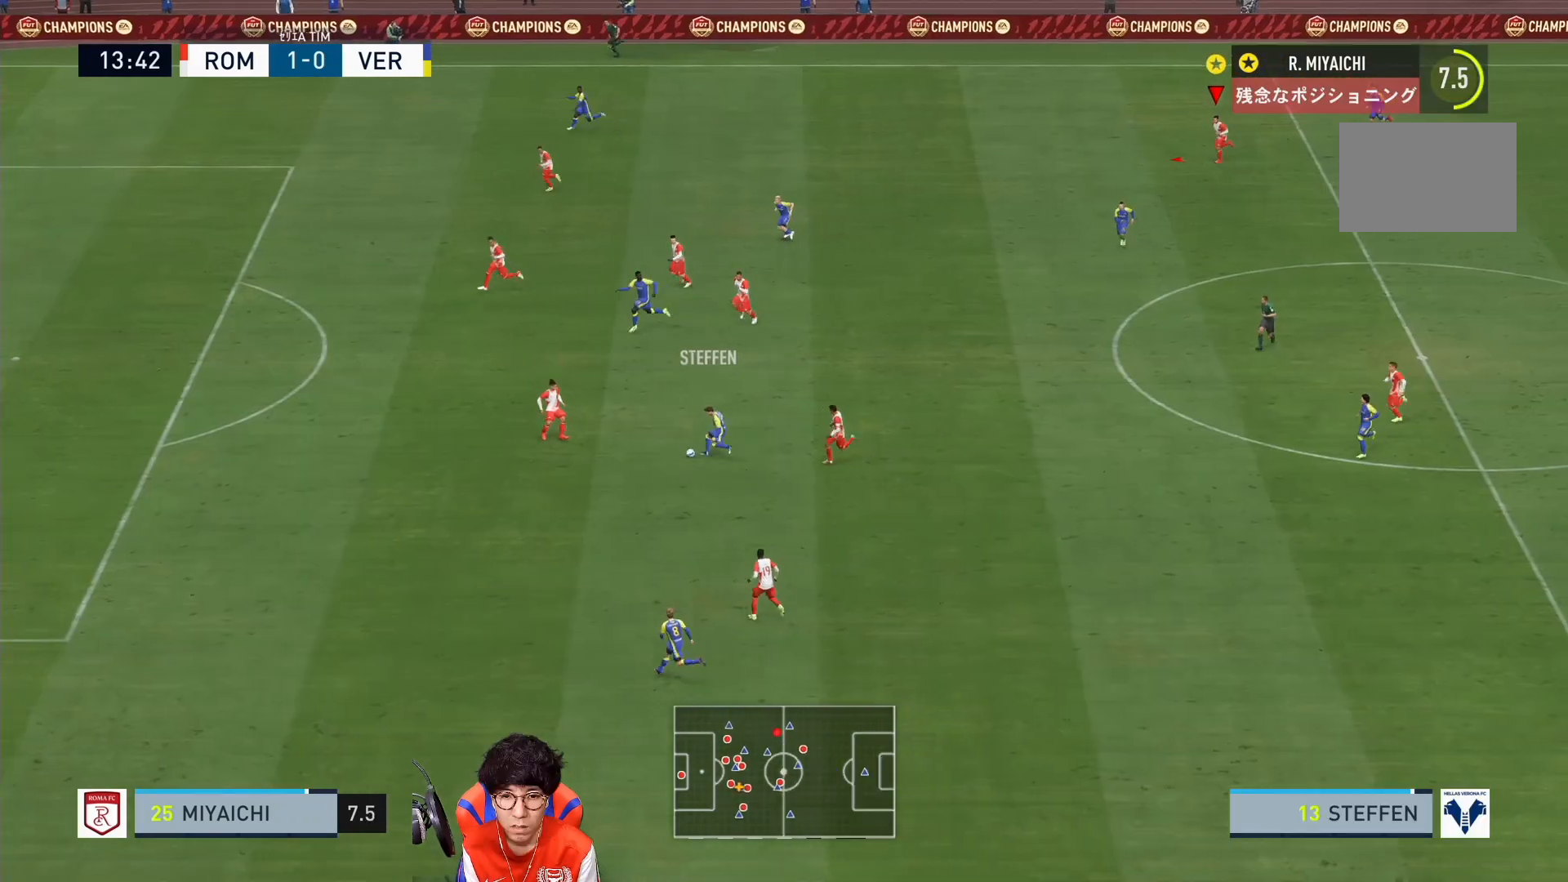
{"dt_ms": 500, "buttons": [], "left_stick": "down-left", "right_stick": "center"}
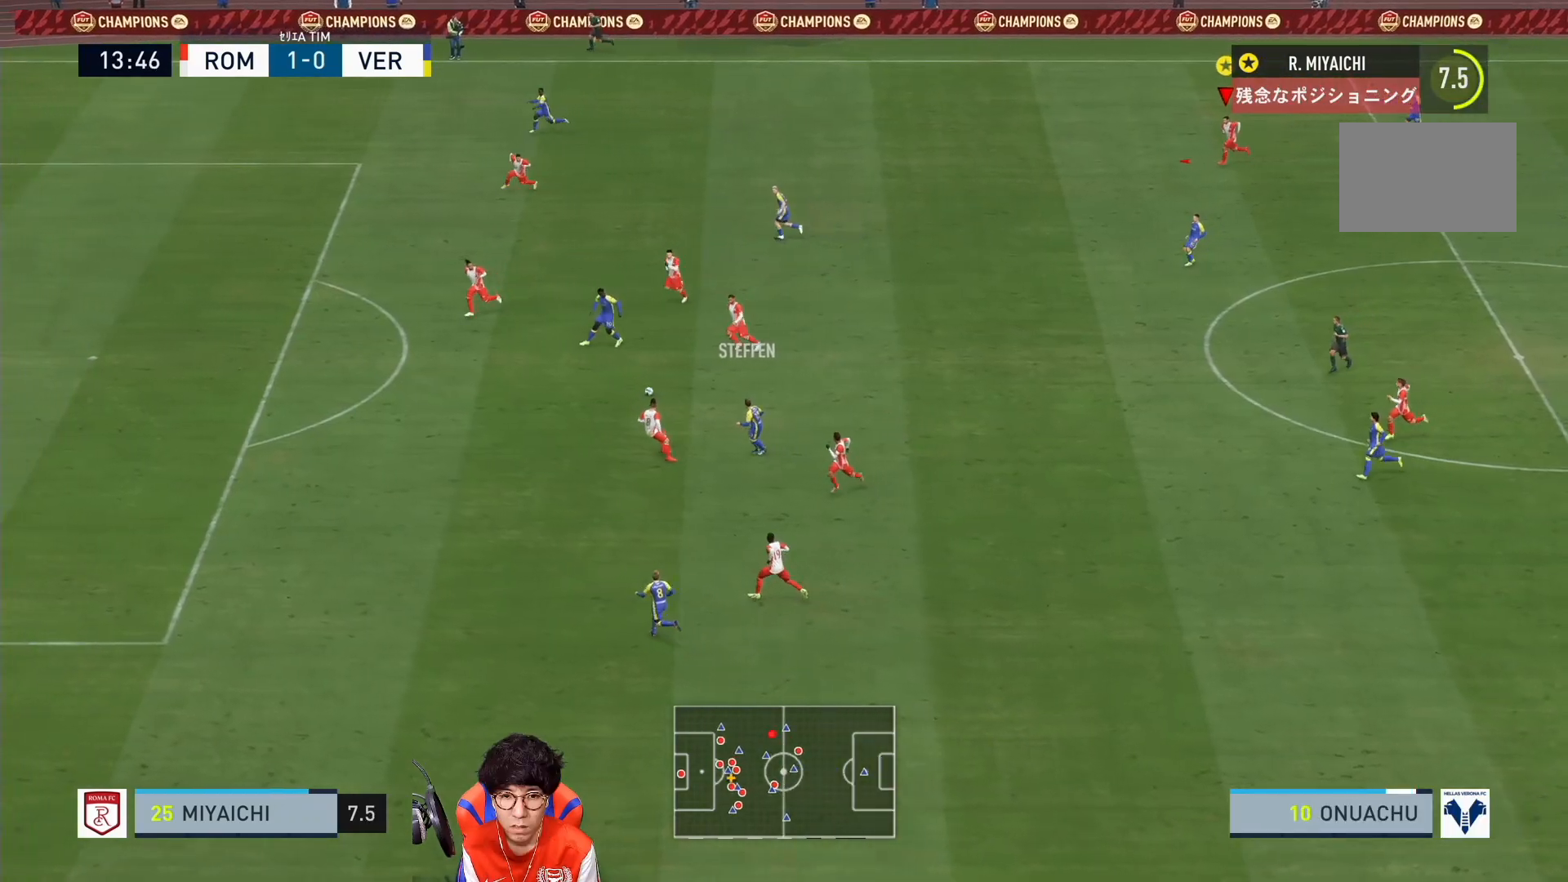
{"dt_ms": 1000, "buttons": [], "left_stick": "down-left", "right_stick": "center"}
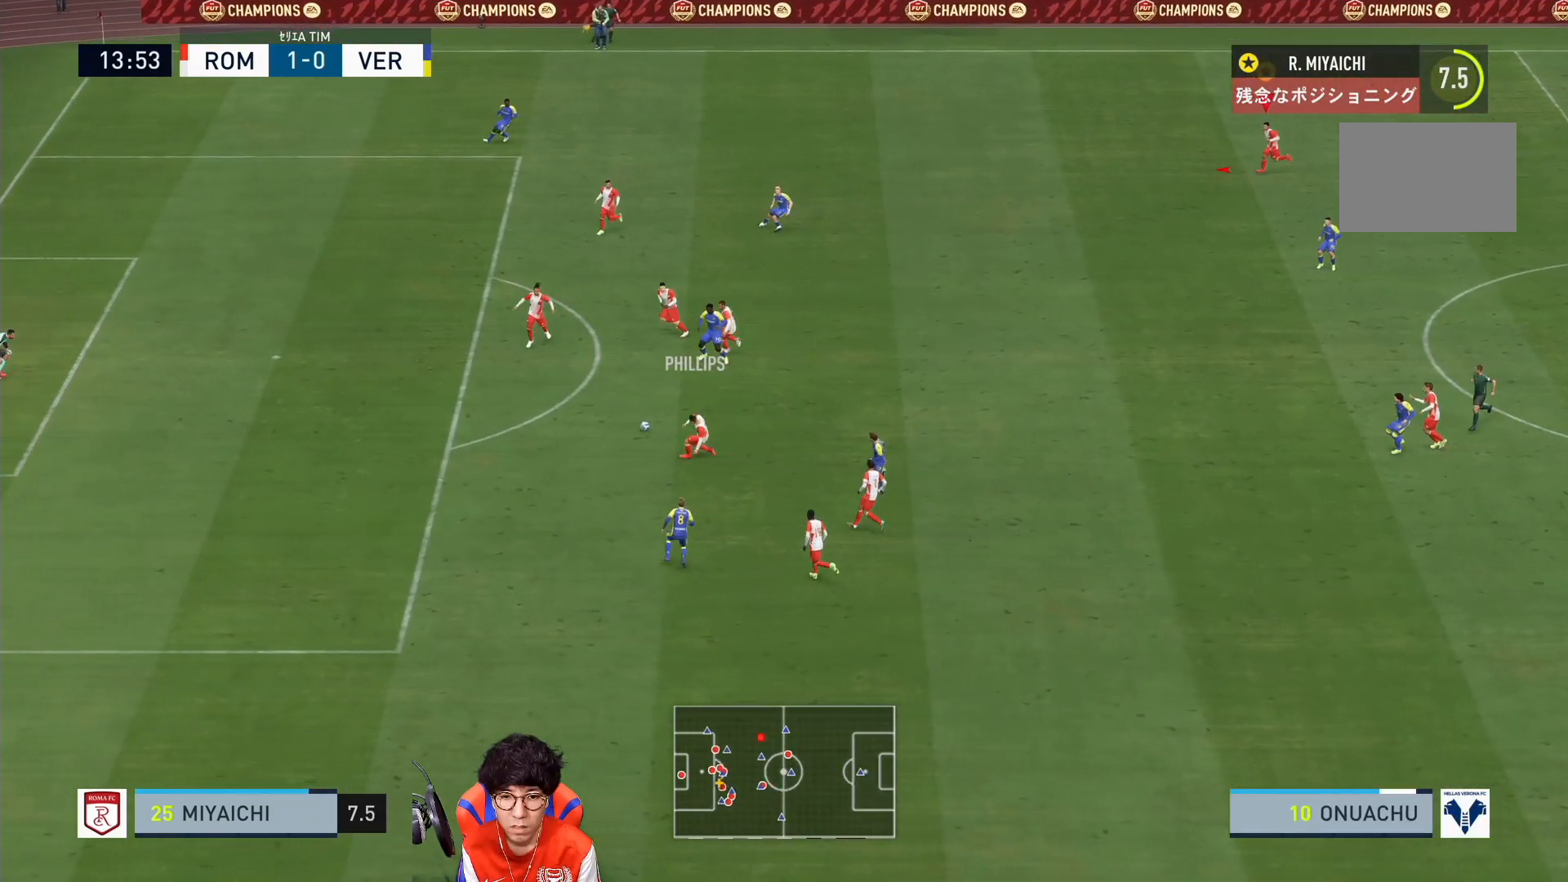
{"dt_ms": 500, "buttons": [], "left_stick": "down-left", "right_stick": "center", "events": []}
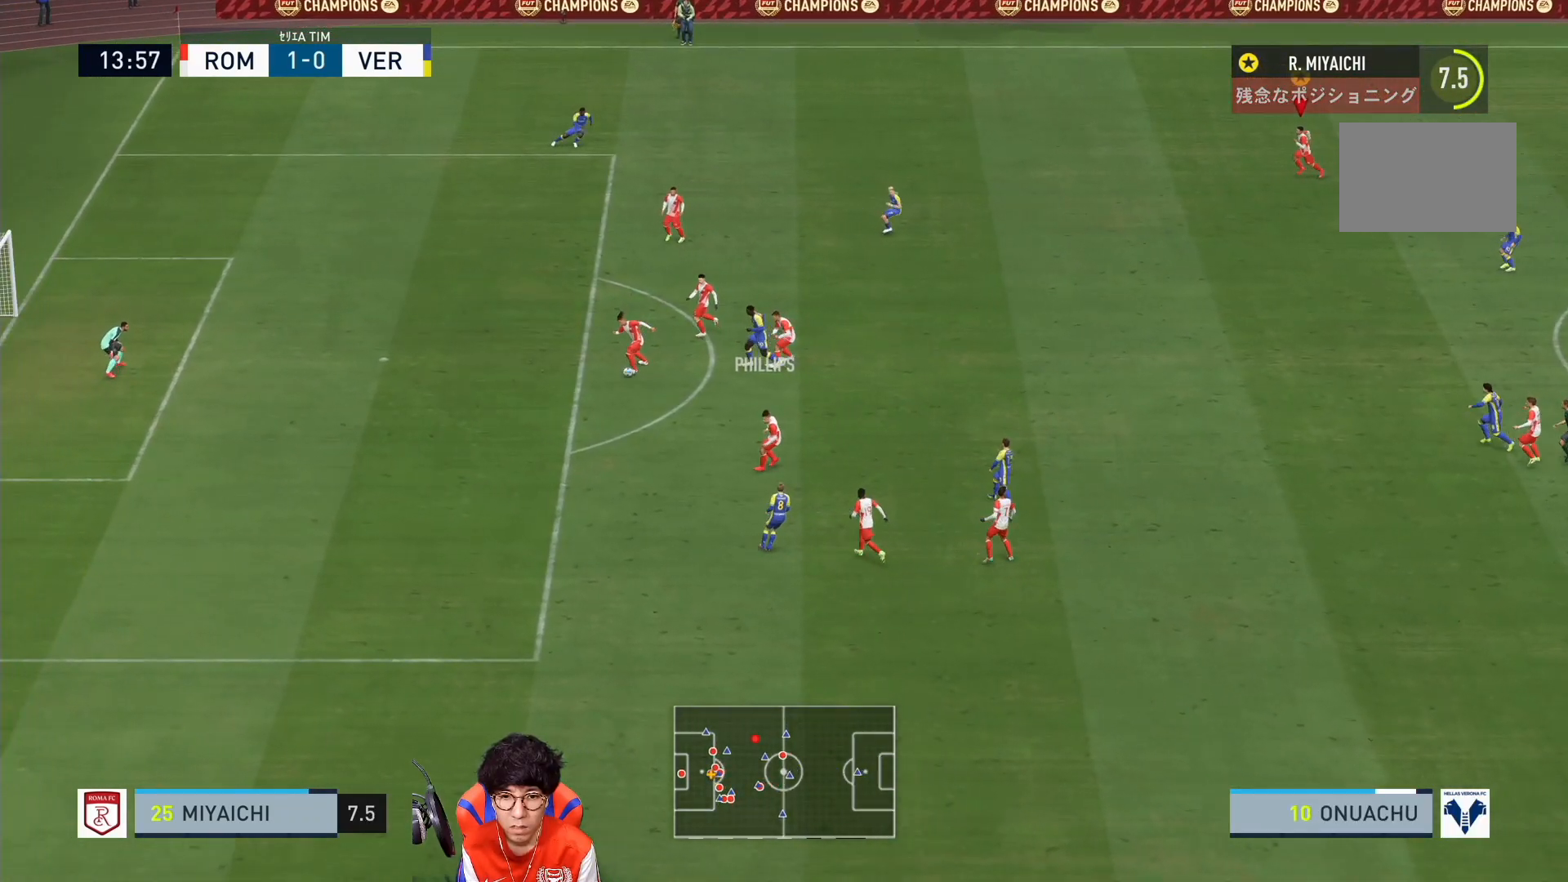
{"dt_ms": 500, "buttons": ["L2"], "left_stick": "up-right", "right_stick": "center", "events": [[100, "left_stick", "up-left"], [200, "left_stick", "up"], [233, "L2", "down"], [400, "left_stick", "up-right"]]}